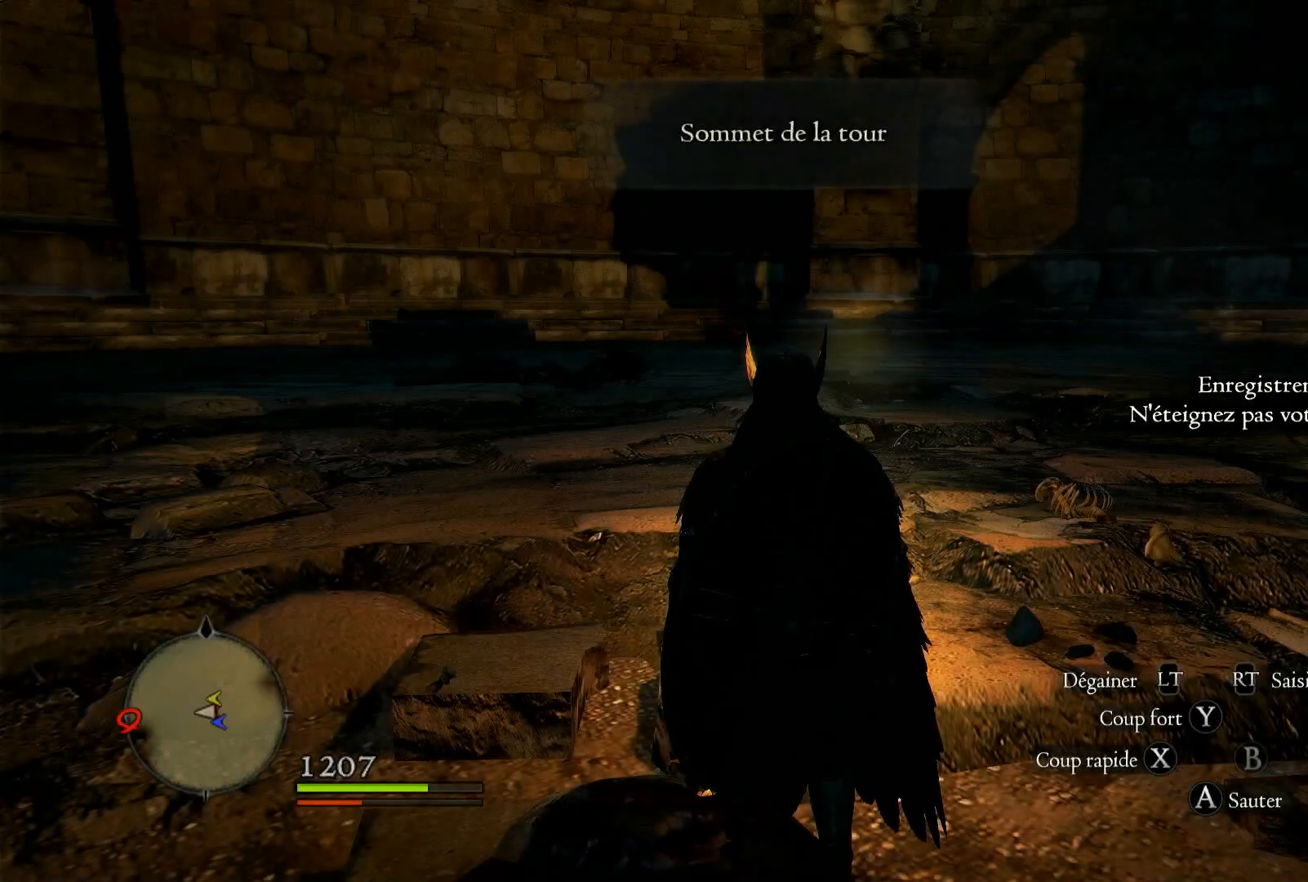
Gameplay with a controller (Xbox layout); each line is a JSON object with the inputs held at the frame after it. "events" lists button and stick changes between this image and that frame as [ms after this image, input, new state], when the widget could be followed in between. Not read: R1 R3.
{"buttons": [], "left_stick": "up-left", "right_stick": "down", "events": [[67, "left_stick", "up"], [400, "left_stick", "up-left"], [400, "right_stick", "down"]]}
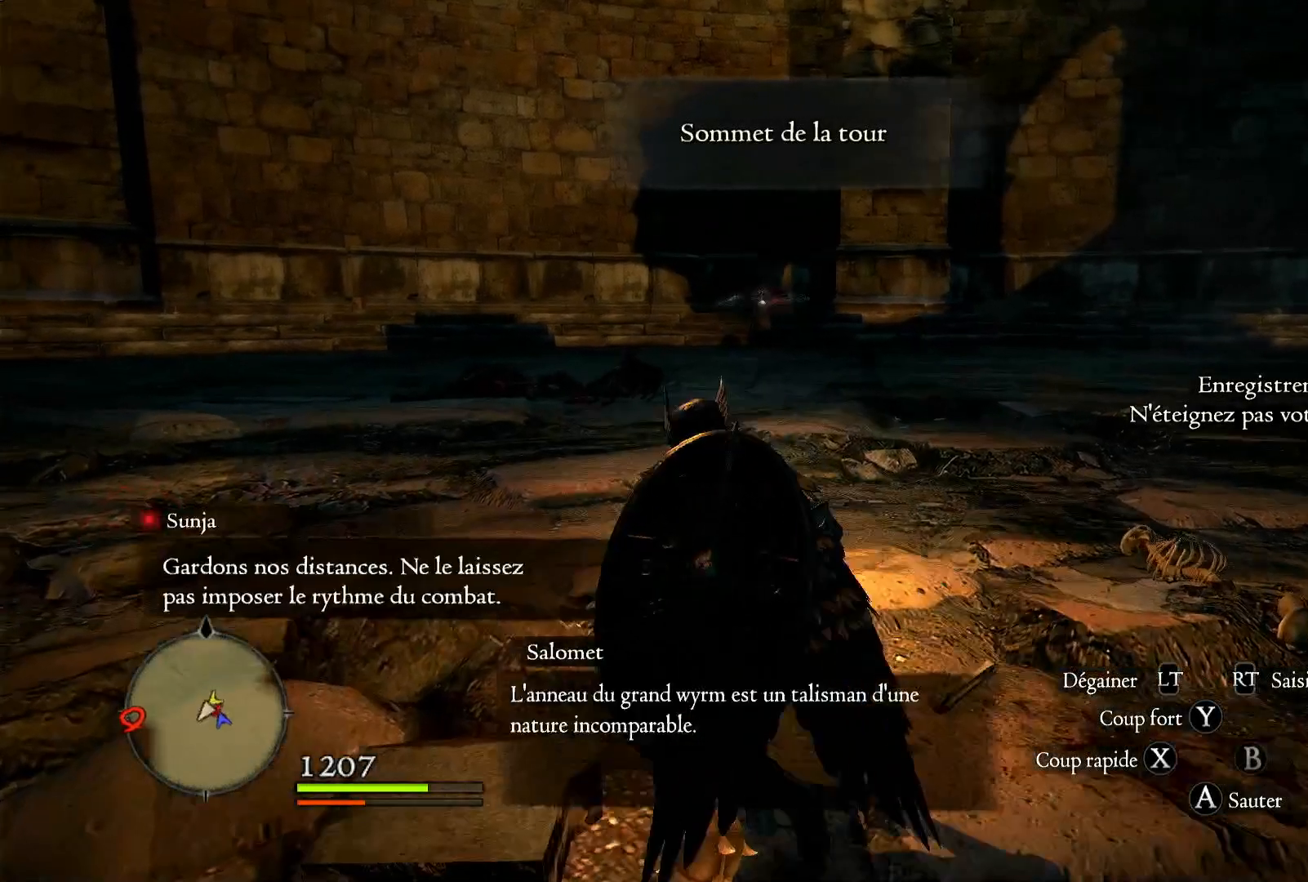
{"buttons": ["L3"], "left_stick": "up", "right_stick": "center", "events": [[17, "right_stick", "center"], [183, "left_stick", "up"], [400, "L3", "down"]]}
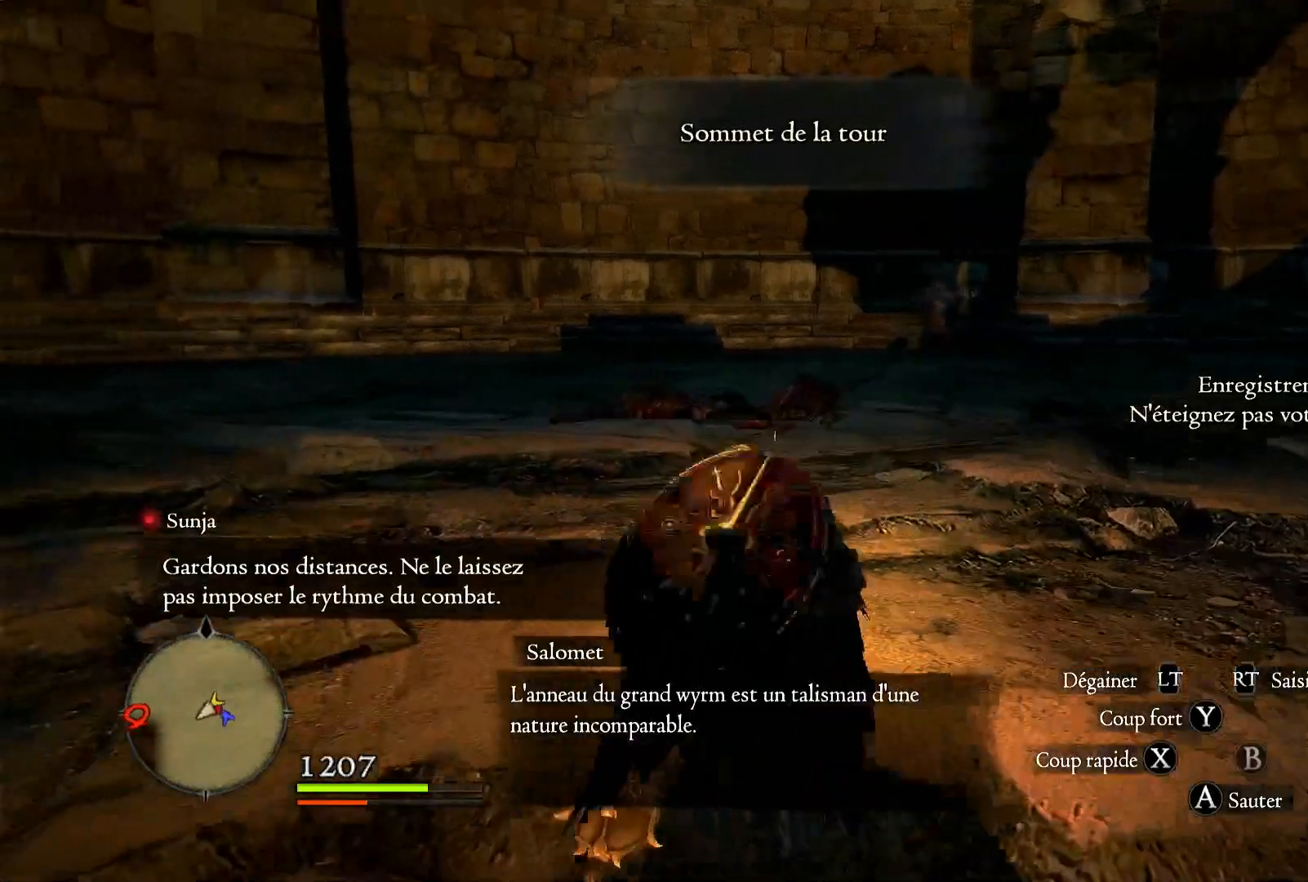
{"buttons": [], "left_stick": "up", "right_stick": "right", "events": [[83, "L3", "up"], [267, "right_stick", "right"]]}
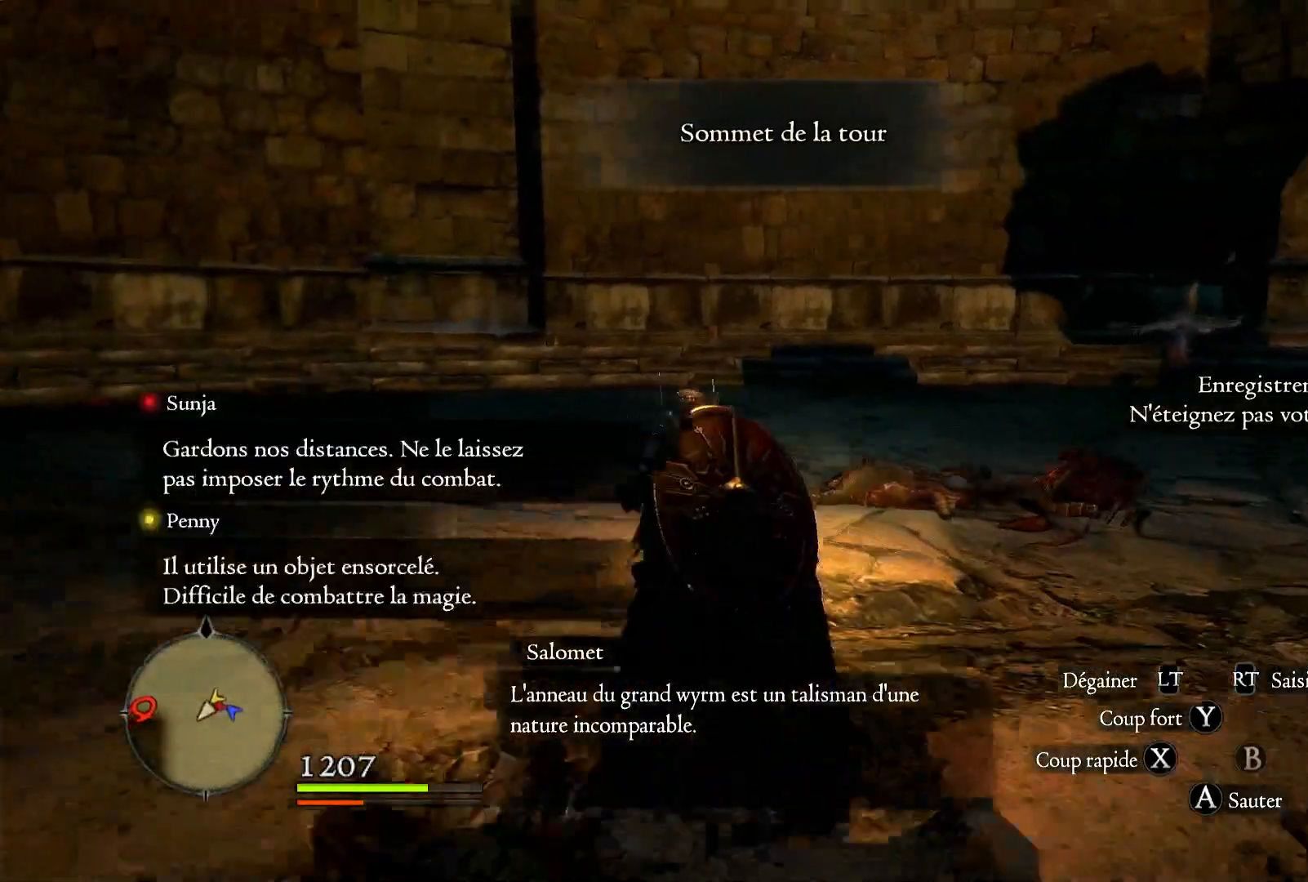
{"buttons": [], "left_stick": "up", "right_stick": "down-right", "events": [[233, "right_stick", "center"], [417, "right_stick", "right"], [467, "right_stick", "down-right"]]}
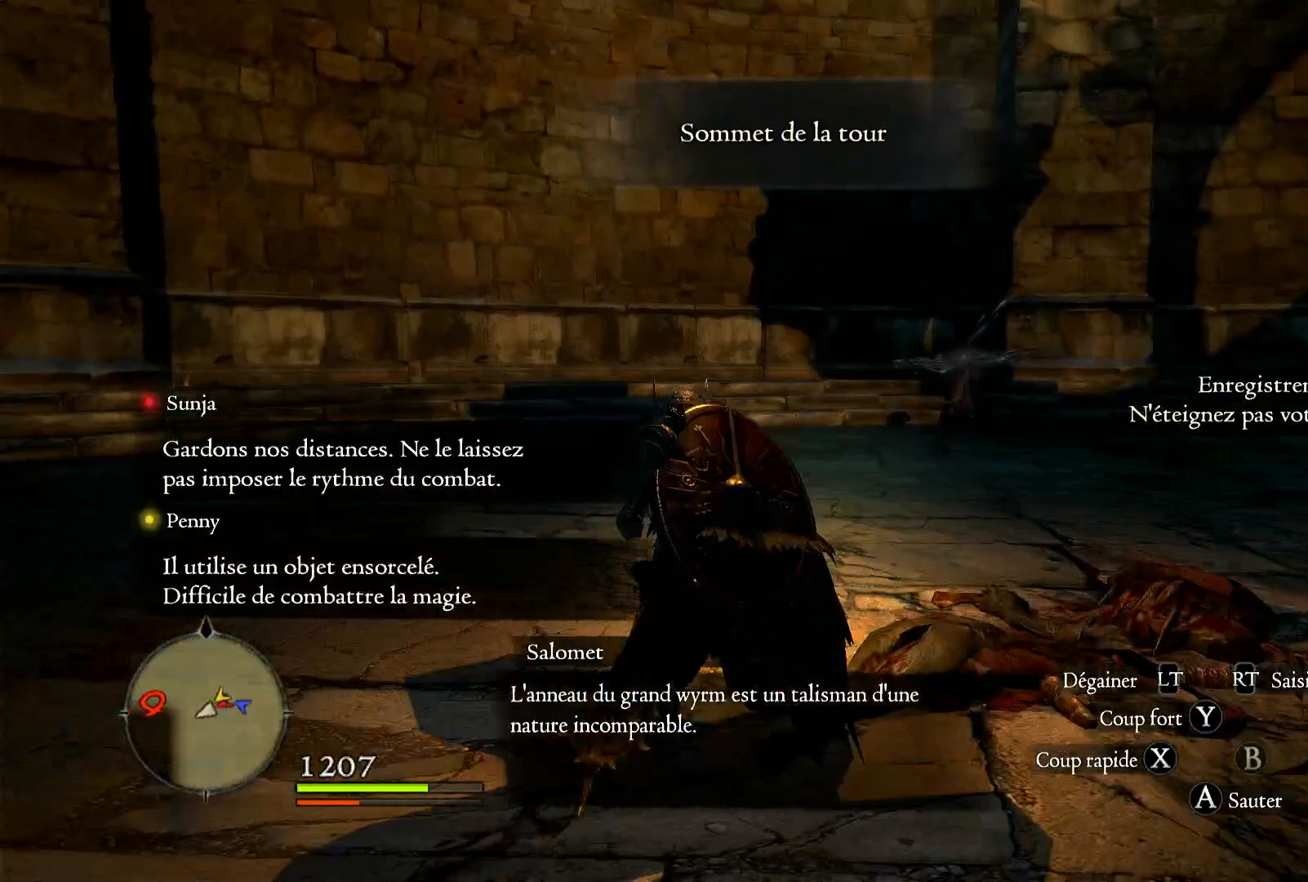
{"buttons": [], "left_stick": "up", "right_stick": "right", "events": [[283, "right_stick", "right"]]}
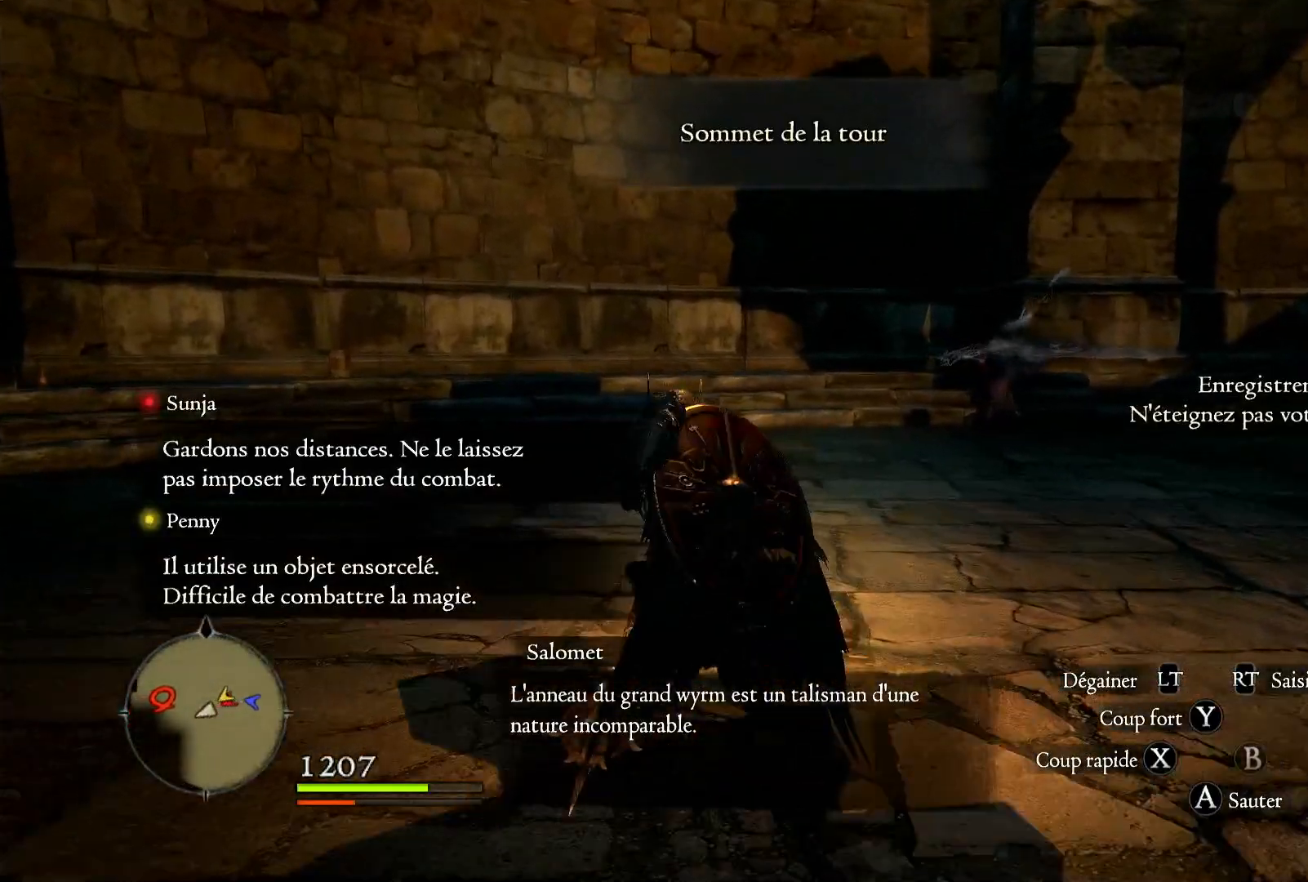
{"buttons": [], "left_stick": "up", "right_stick": "right", "events": []}
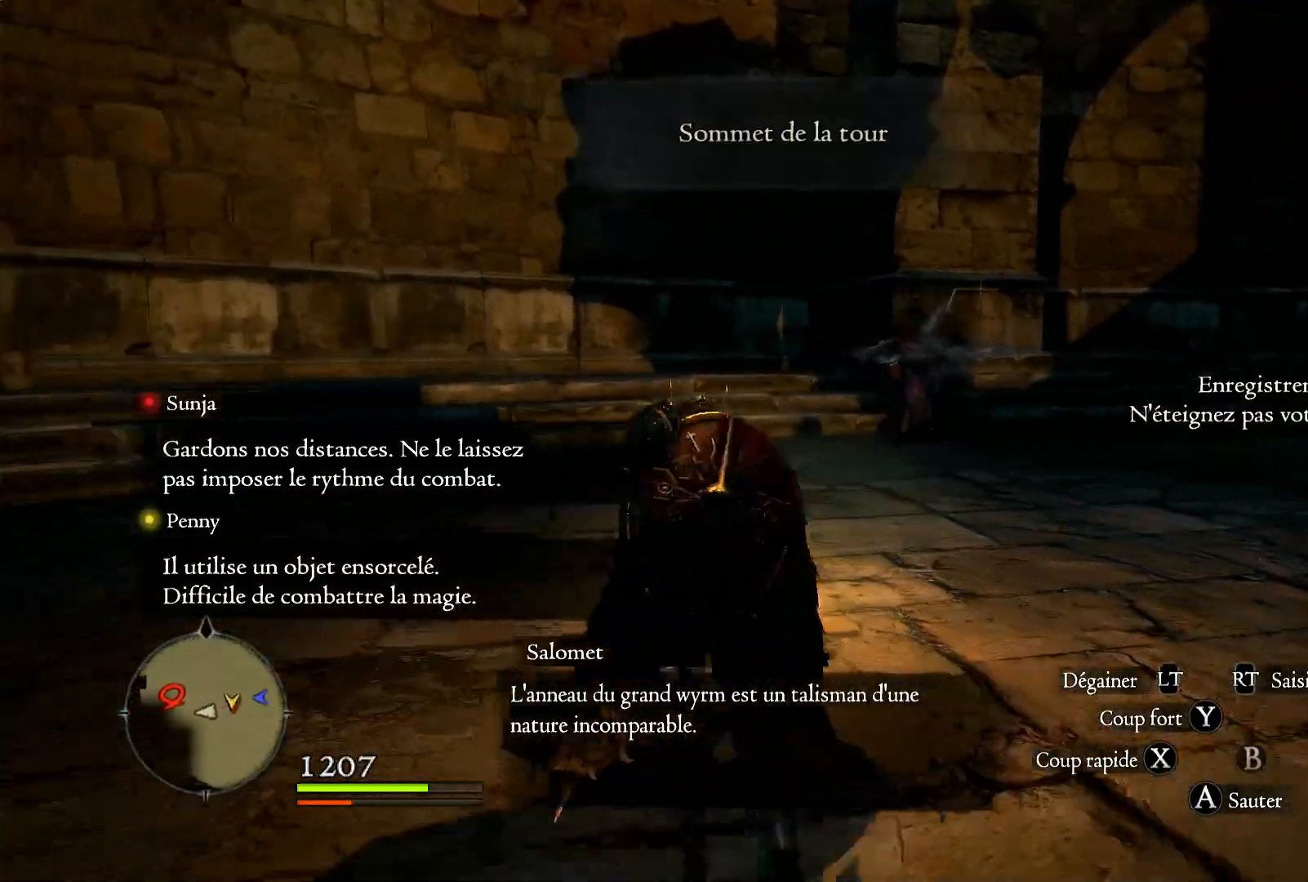
{"buttons": [], "left_stick": "up", "right_stick": "right", "events": [[83, "right_stick", "center"], [333, "right_stick", "right"]]}
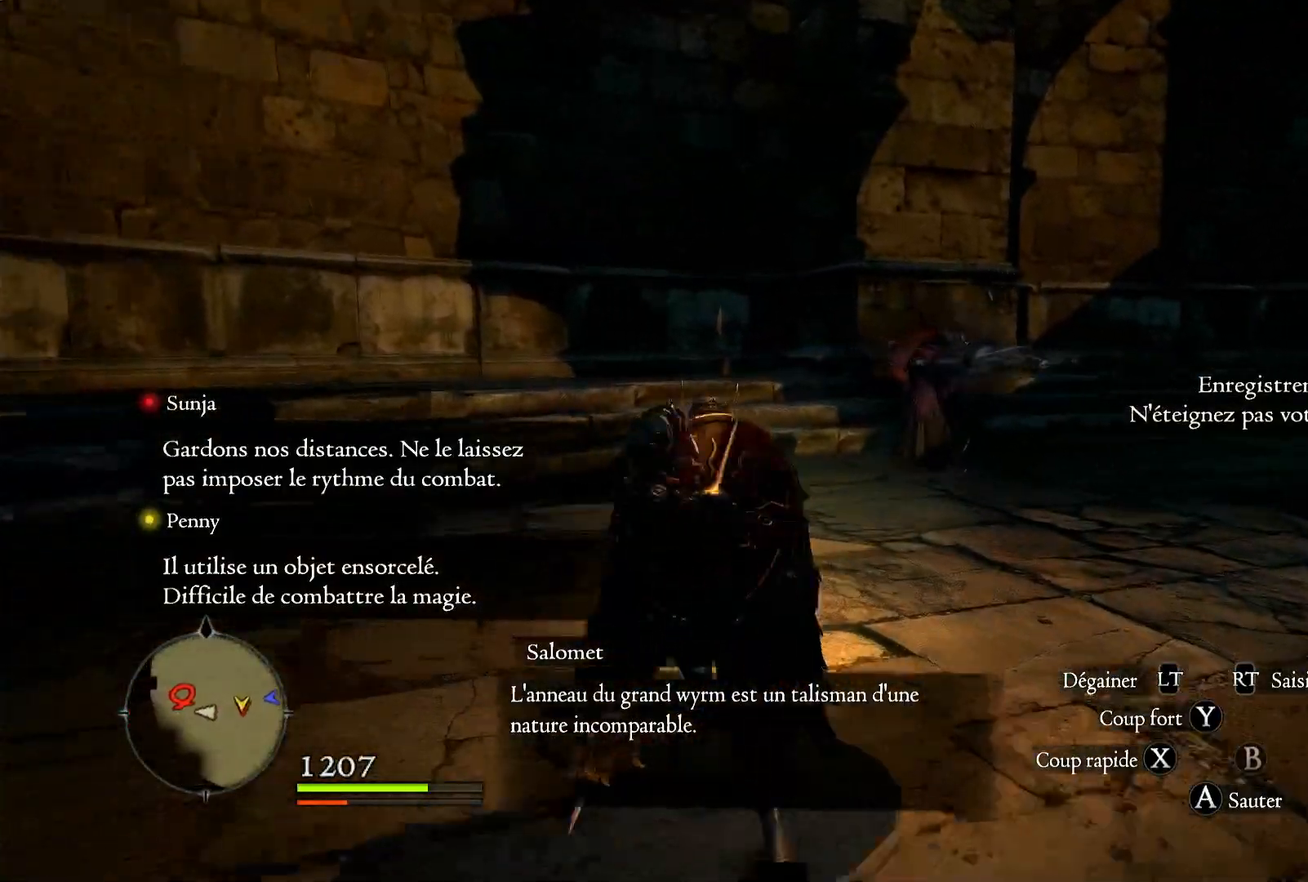
{"buttons": ["X"], "left_stick": "up", "right_stick": "center", "events": [[100, "right_stick", "center"], [500, "X", "down"]]}
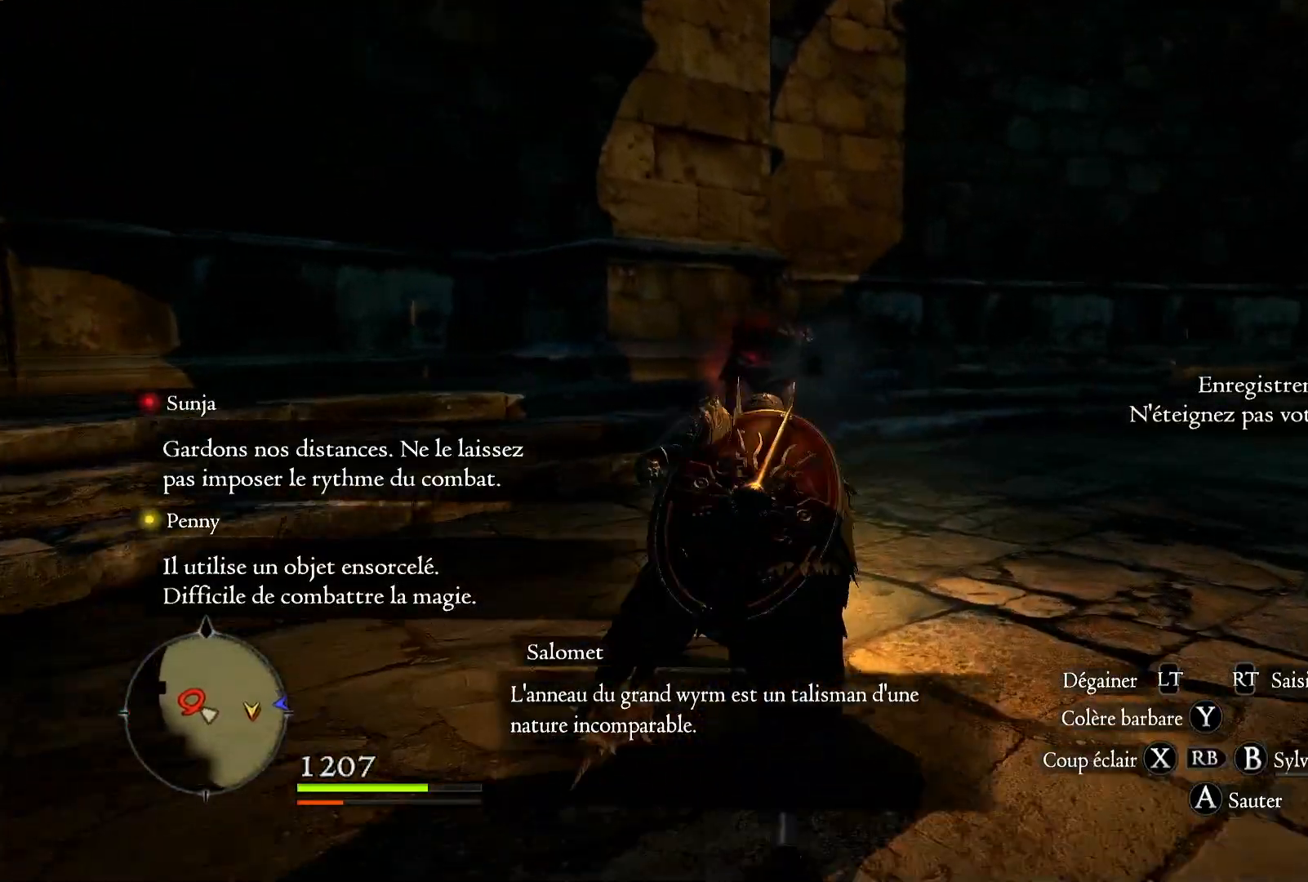
{"buttons": [], "left_stick": "up", "right_stick": "down", "events": [[133, "X", "up"], [333, "right_stick", "down"]]}
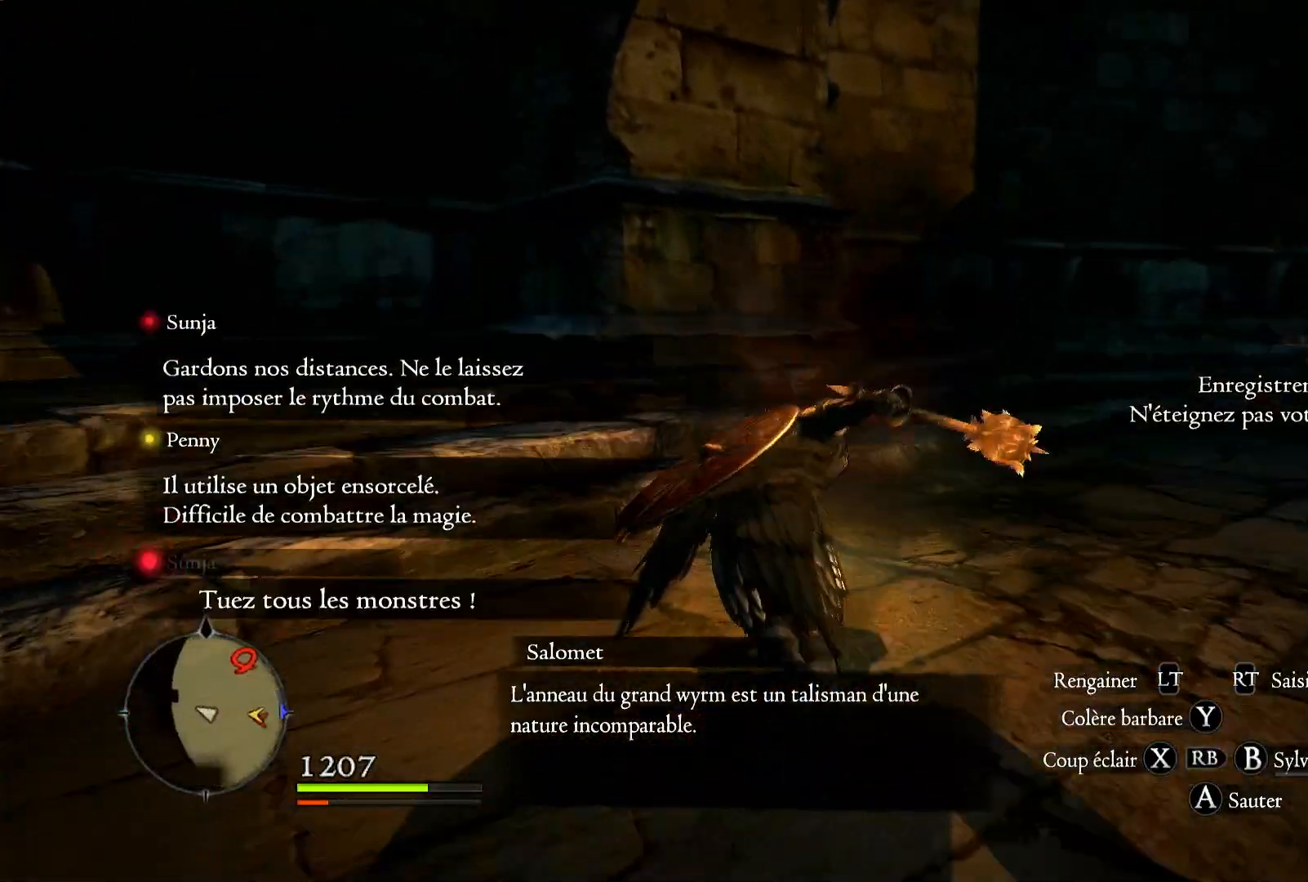
{"buttons": [], "left_stick": "center", "right_stick": "right", "events": [[117, "right_stick", "center"], [233, "left_stick", "right"], [267, "right_stick", "right"], [333, "left_stick", "center"]]}
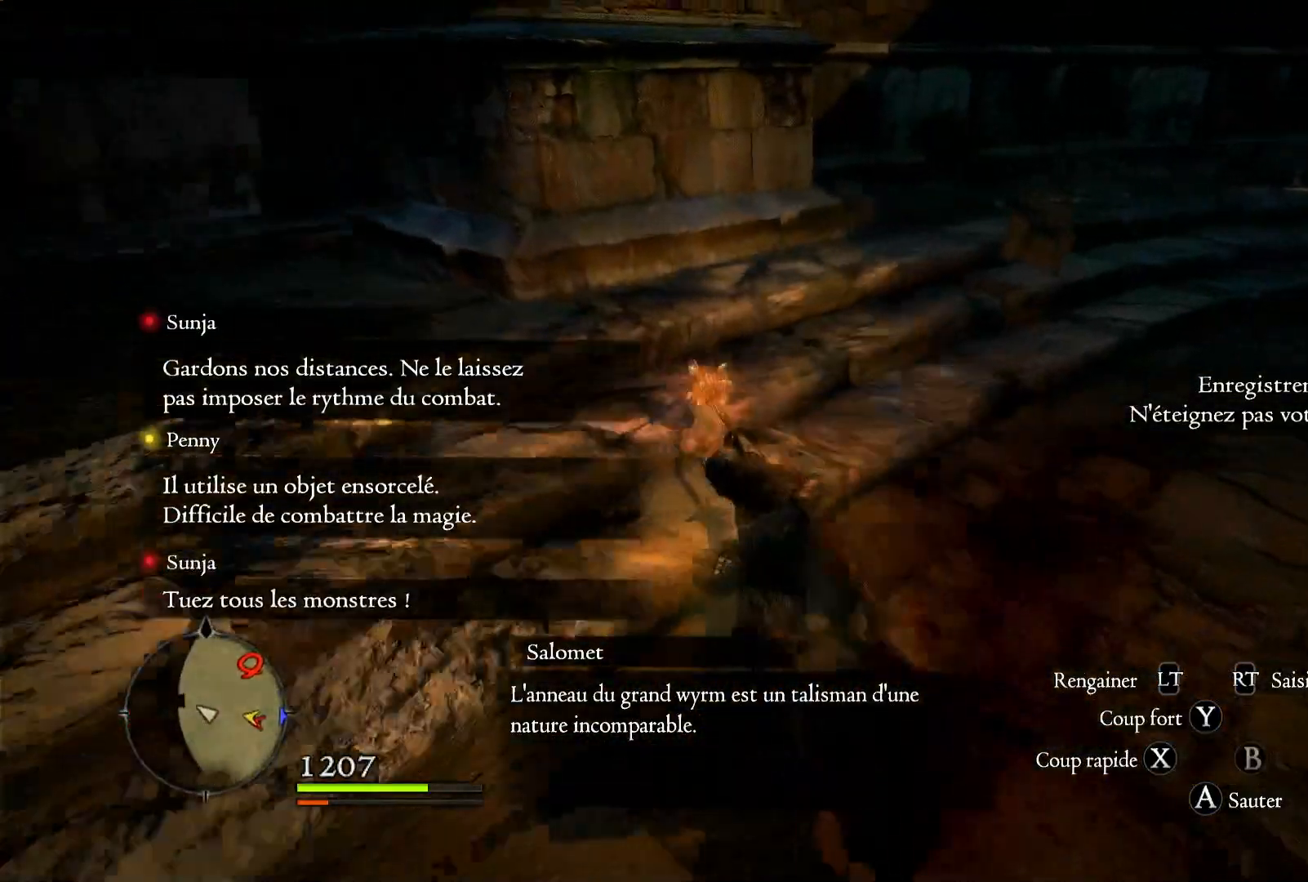
{"buttons": [], "left_stick": "up", "right_stick": "right", "events": [[167, "left_stick", "up-right"], [333, "left_stick", "up"]]}
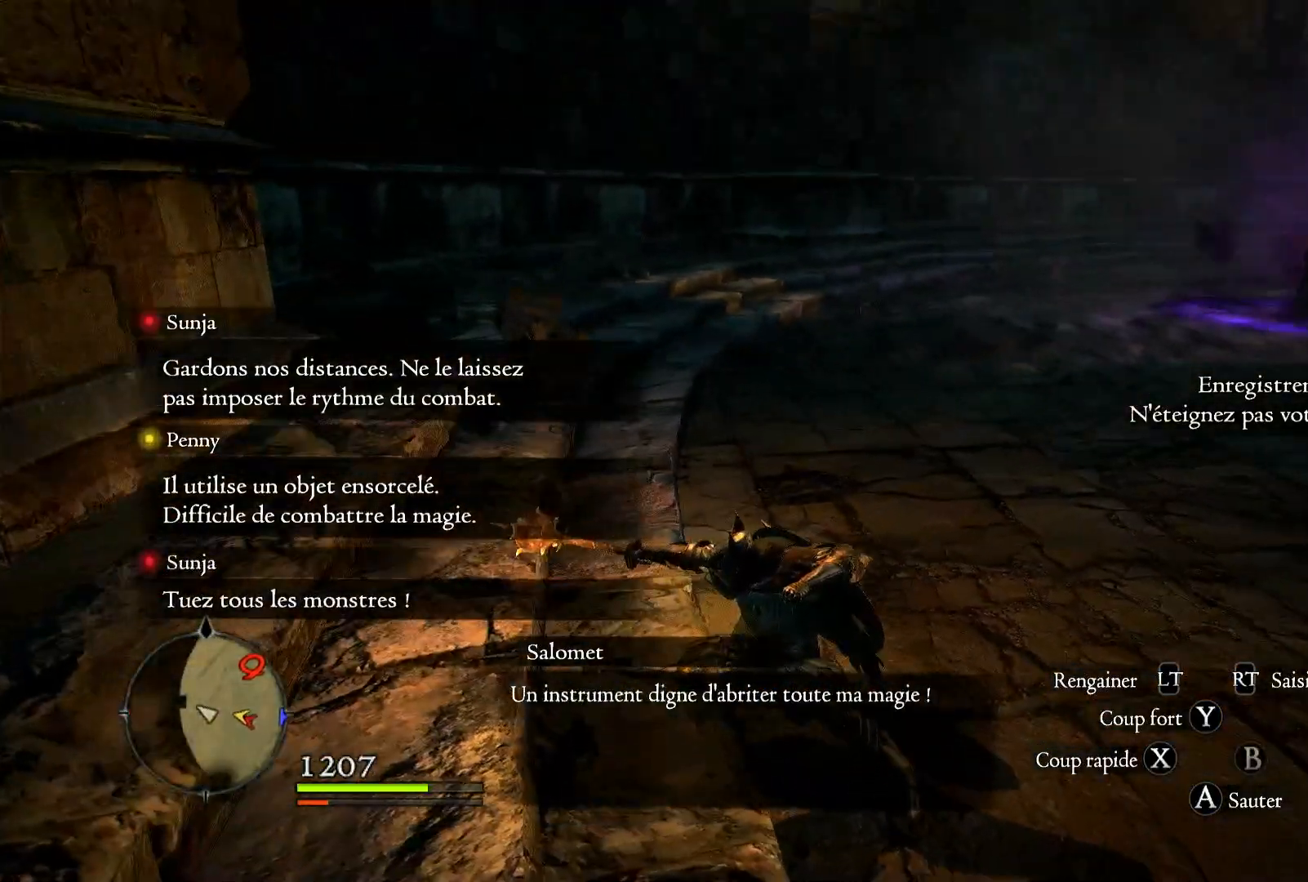
{"buttons": [], "left_stick": "up", "right_stick": "center", "events": [[433, "right_stick", "center"]]}
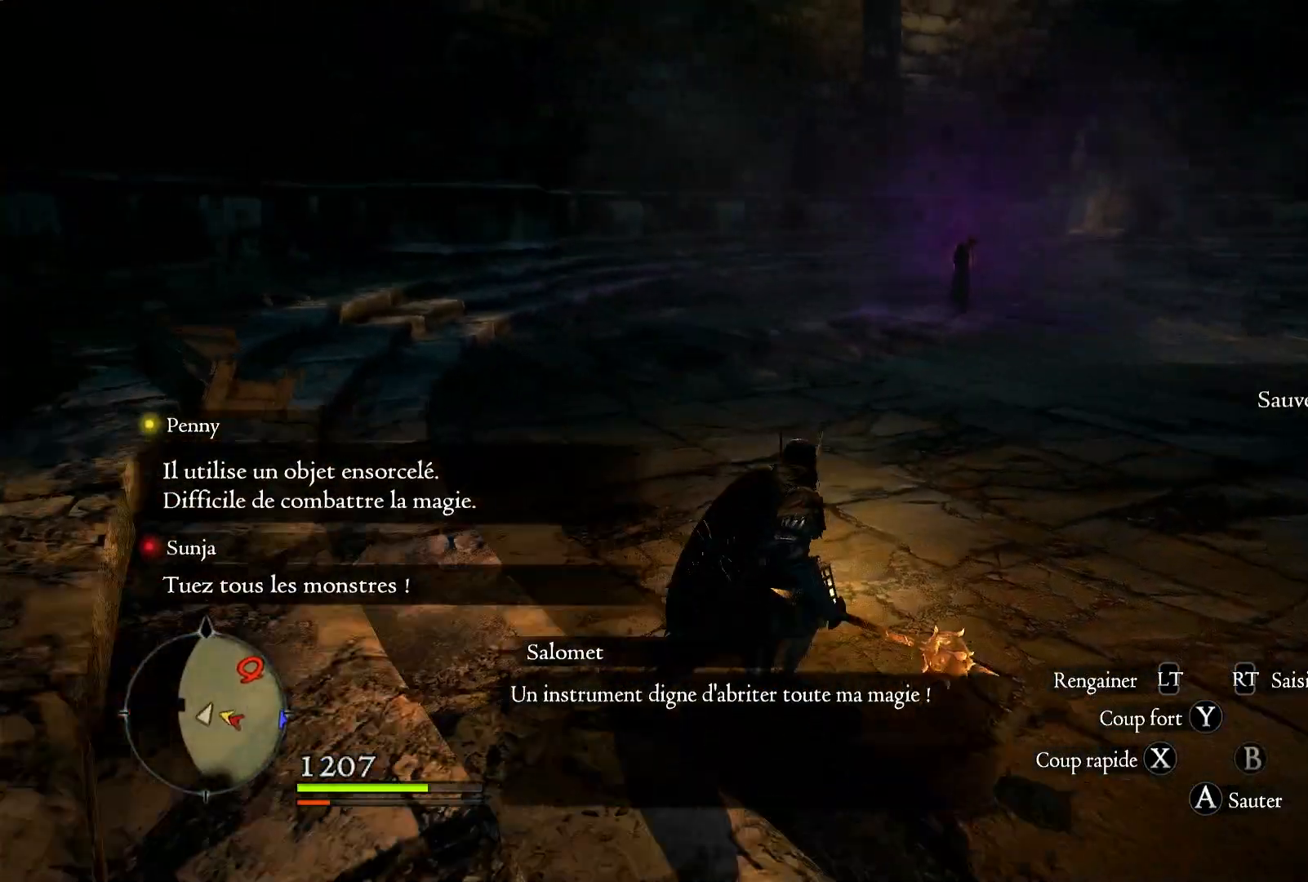
{"buttons": [], "left_stick": "up", "right_stick": "right", "events": [[217, "right_stick", "right"]]}
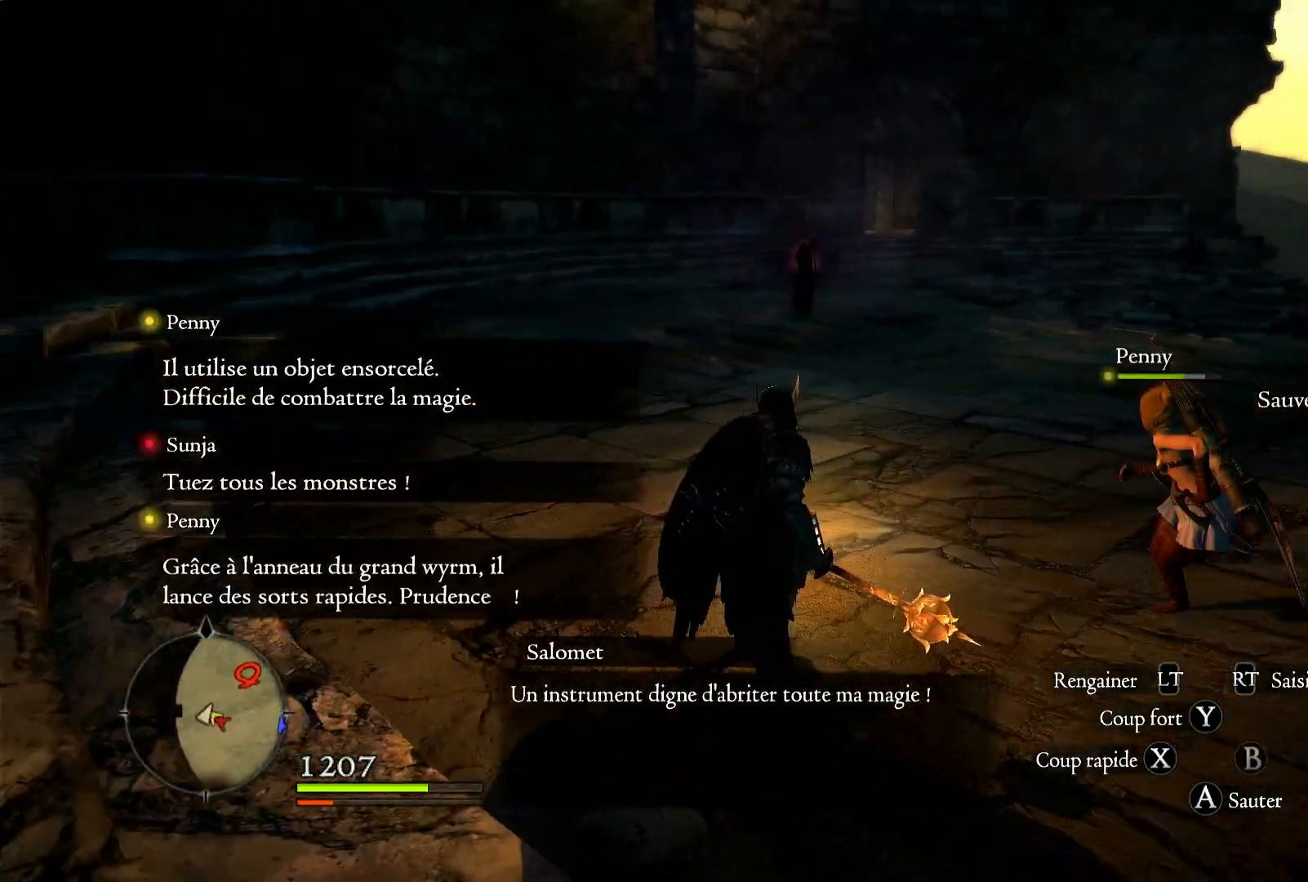
{"buttons": ["L3"], "left_stick": "up-left", "right_stick": "center", "events": [[67, "left_stick", "up-left"], [367, "L3", "down"], [367, "right_stick", "center"]]}
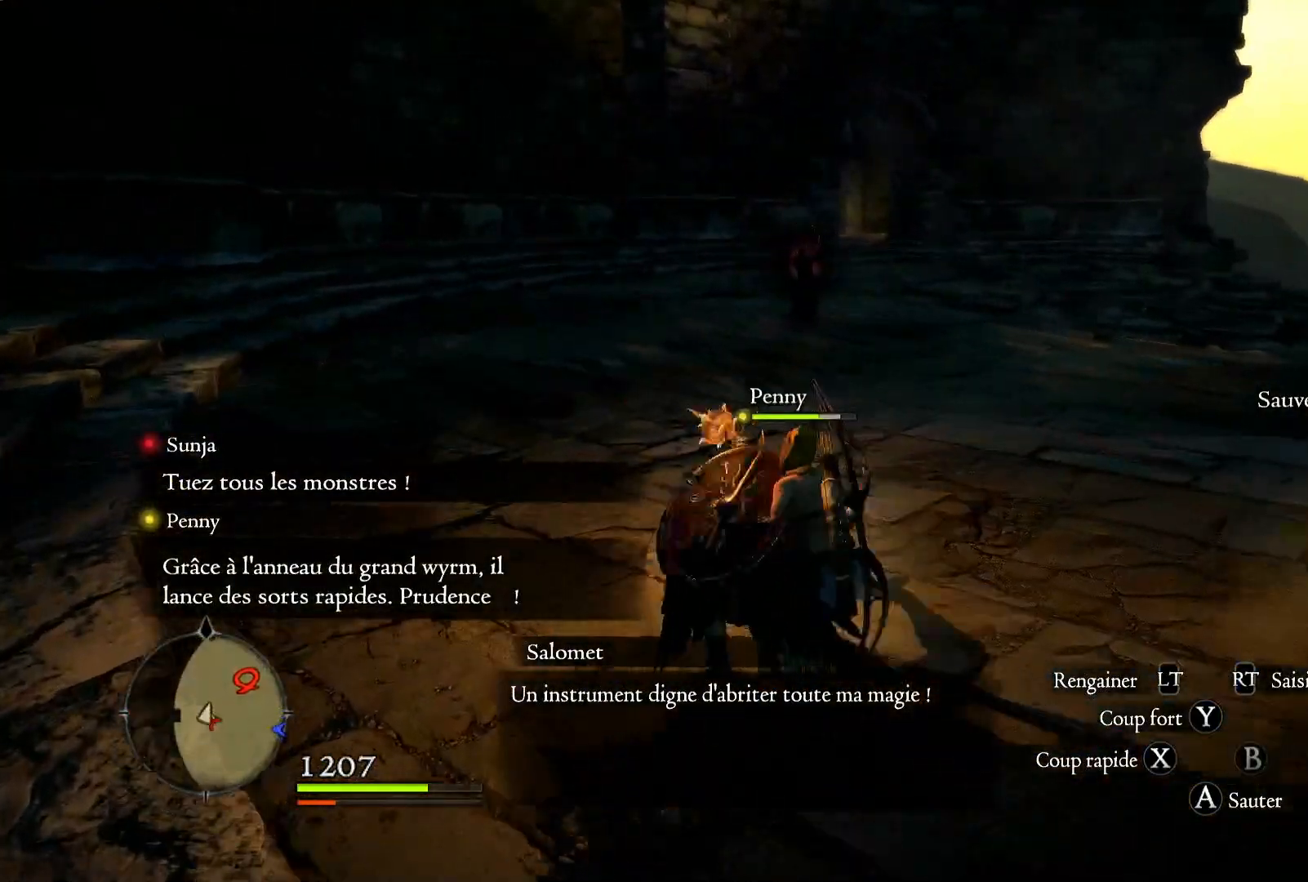
{"buttons": [], "left_stick": "up-left", "right_stick": "center", "events": [[50, "L3", "up"]]}
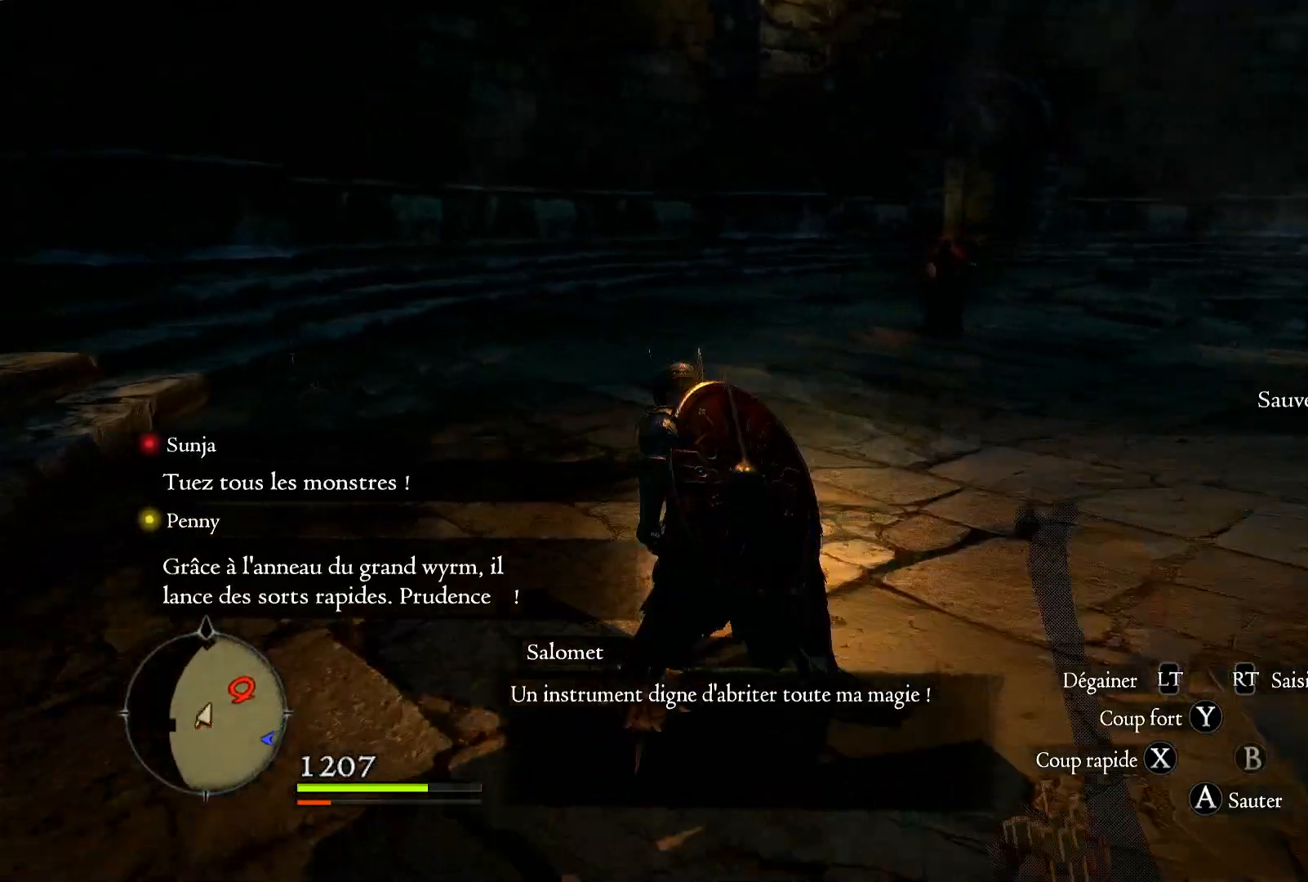
{"buttons": [], "left_stick": "up-left", "right_stick": "right", "events": [[67, "right_stick", "right"], [100, "left_stick", "center"], [267, "left_stick", "up-left"]]}
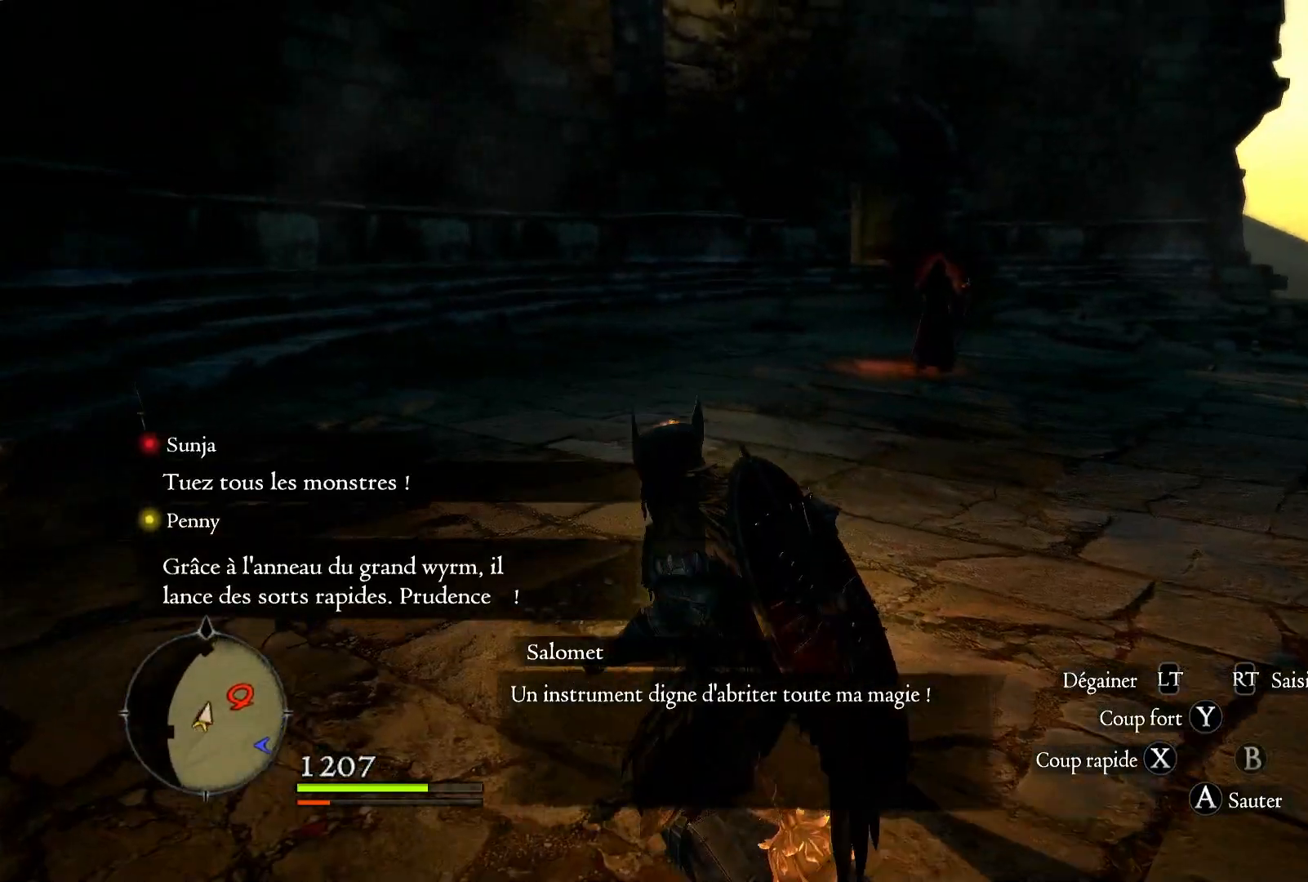
{"buttons": [], "left_stick": "up-left", "right_stick": "right", "events": []}
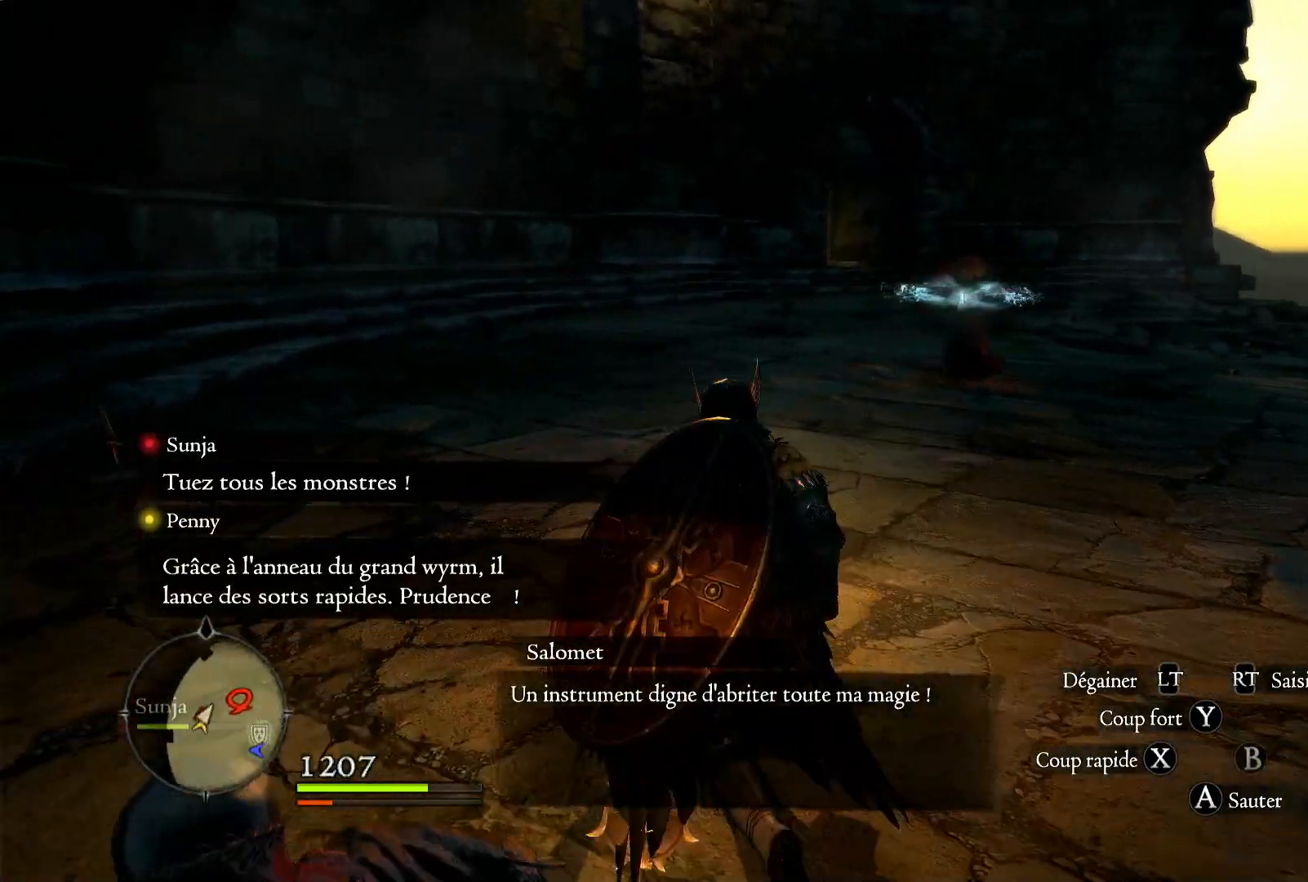
{"buttons": [], "left_stick": "up-left", "right_stick": "right", "events": []}
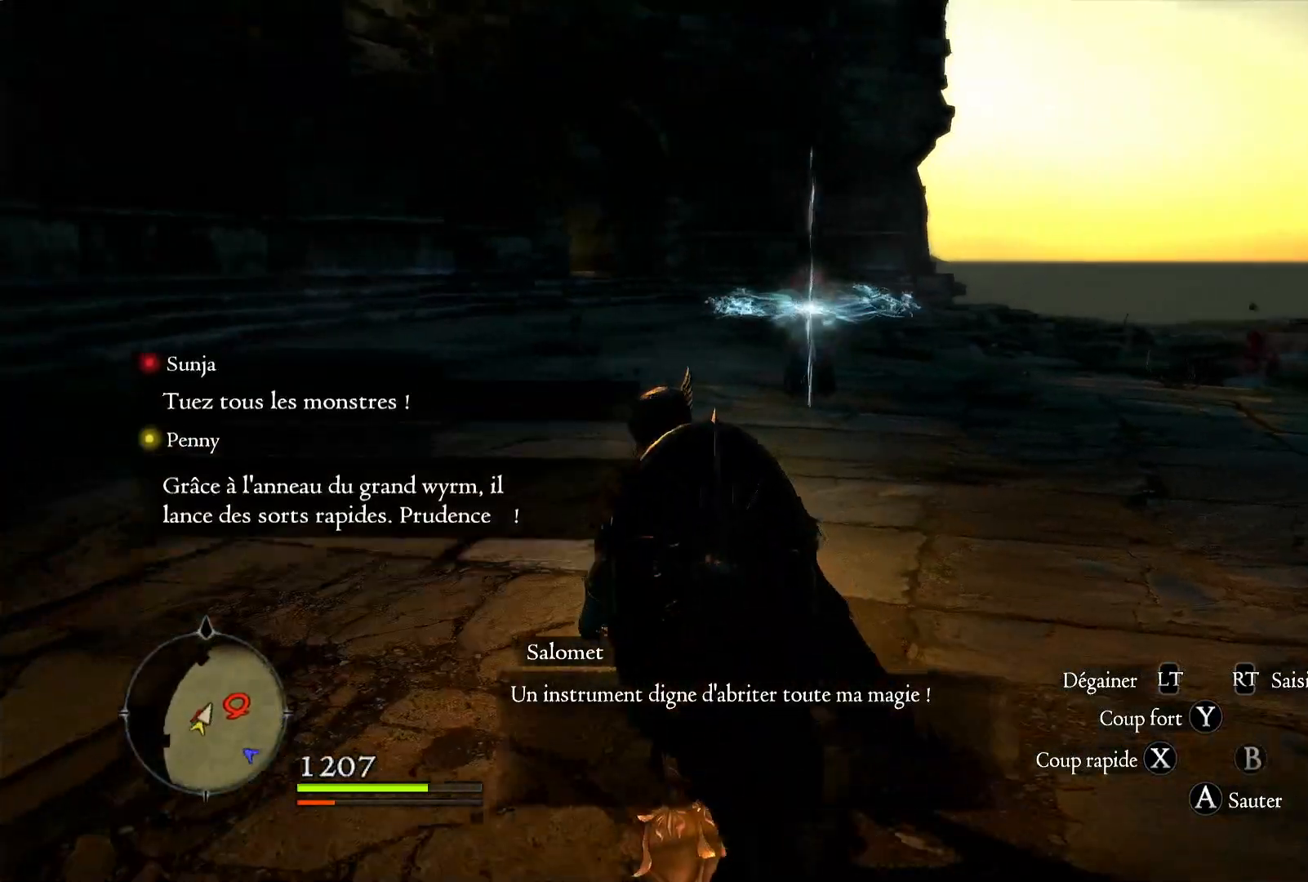
{"buttons": [], "left_stick": "up-left", "right_stick": "center", "events": [[50, "right_stick", "center"]]}
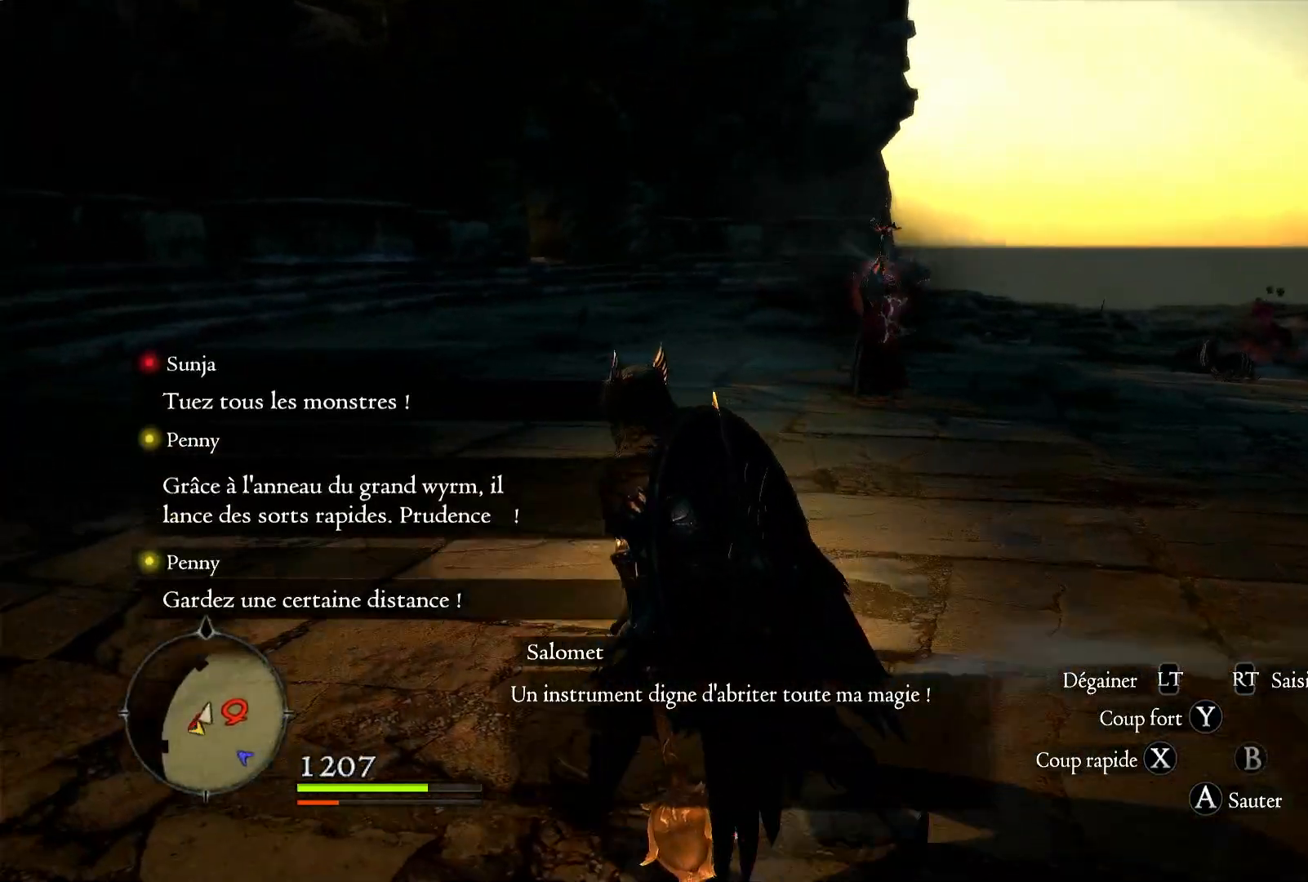
{"buttons": [], "left_stick": "up-left", "right_stick": "right", "events": [[133, "right_stick", "right"]]}
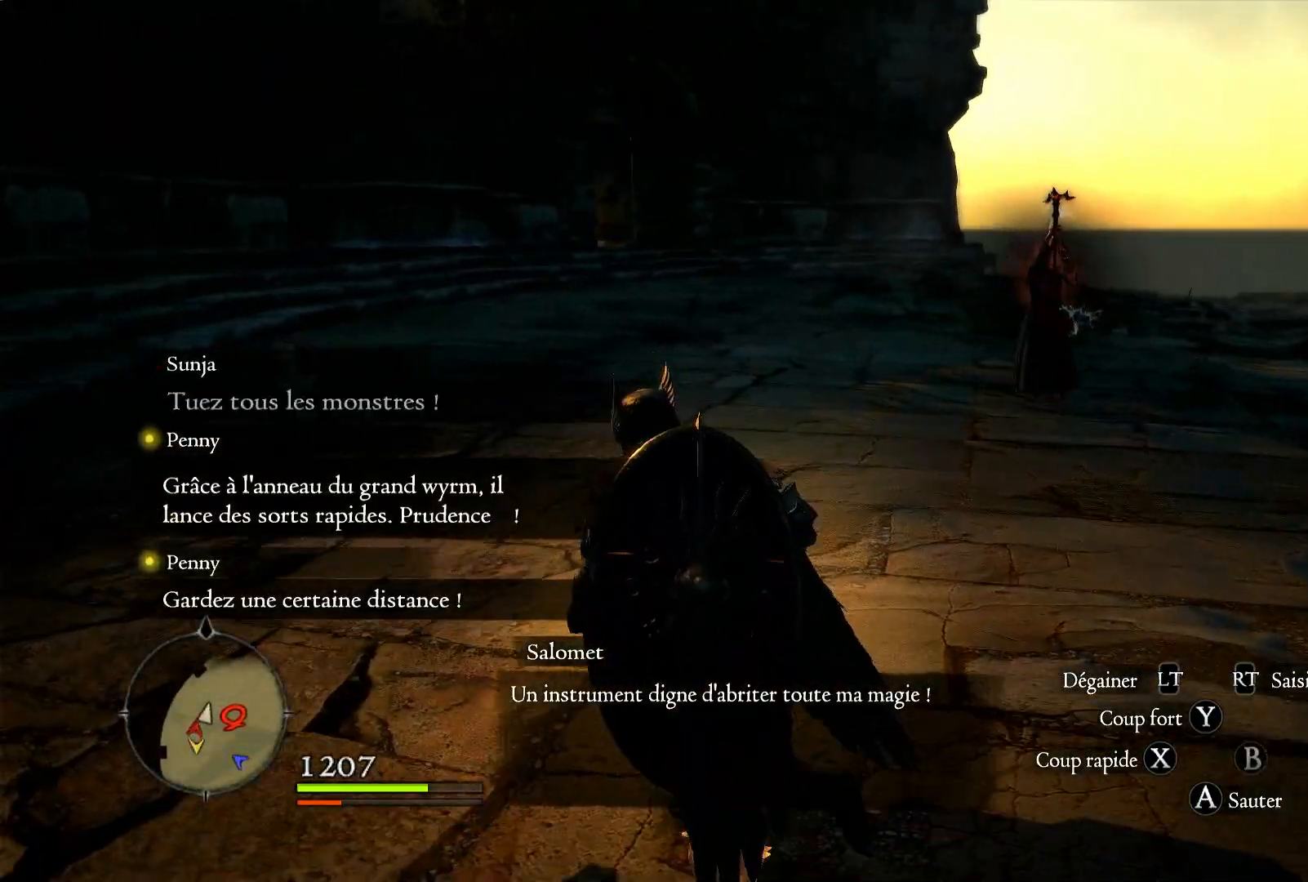
{"buttons": [], "left_stick": "up", "right_stick": "right", "events": [[217, "left_stick", "up"]]}
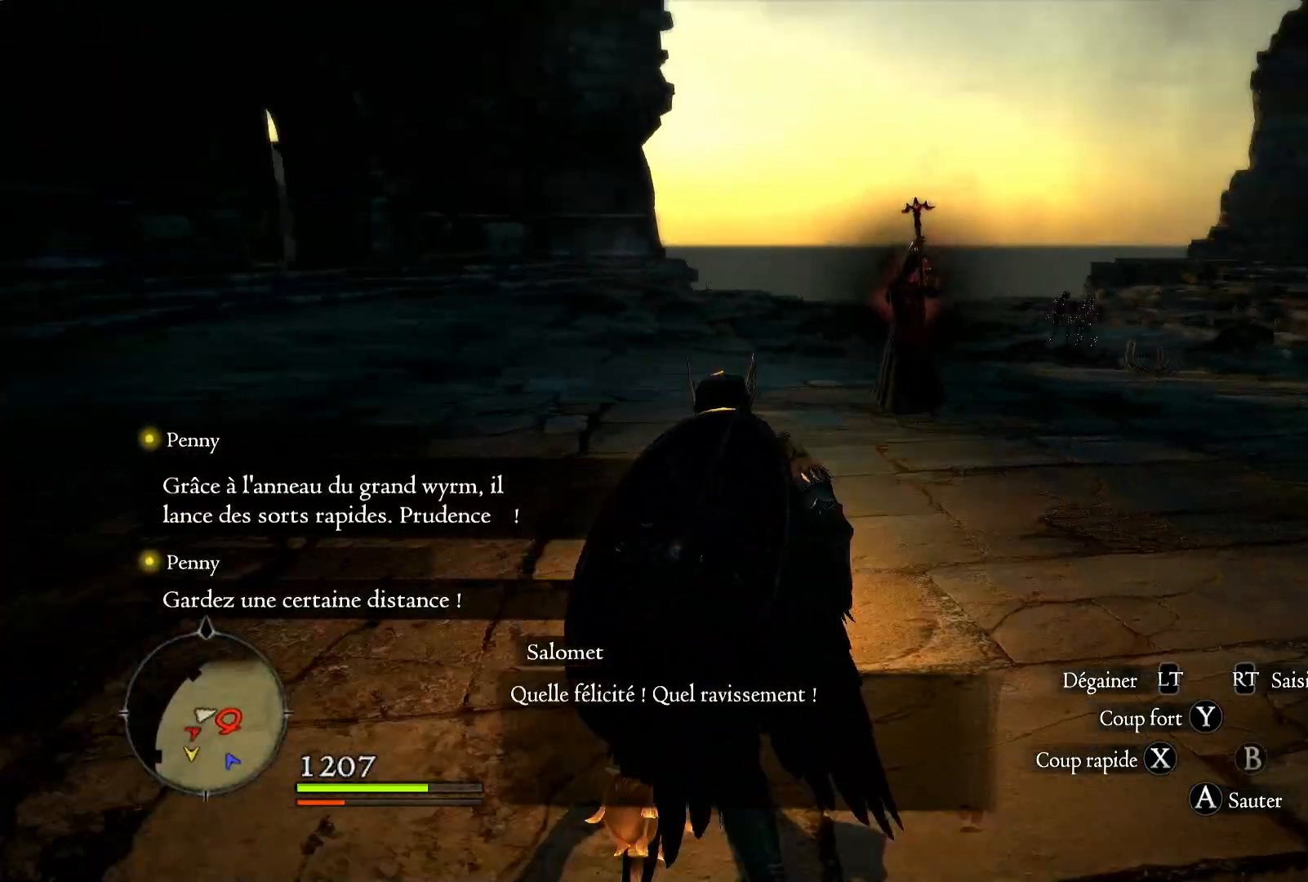
{"buttons": [], "left_stick": "up", "right_stick": "center", "events": [[183, "right_stick", "center"]]}
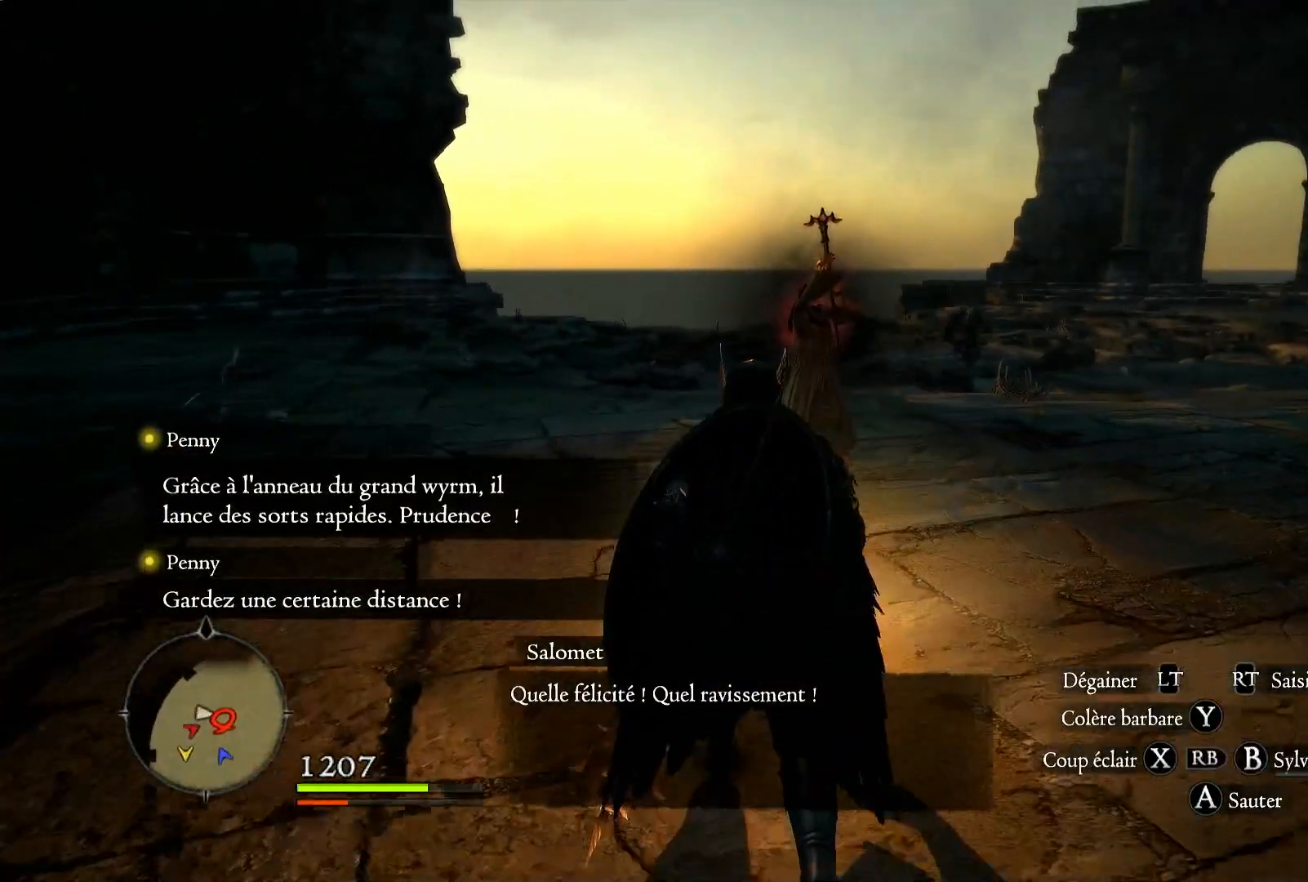
{"buttons": ["X"], "left_stick": "up", "right_stick": "center", "events": [[450, "X", "down"]]}
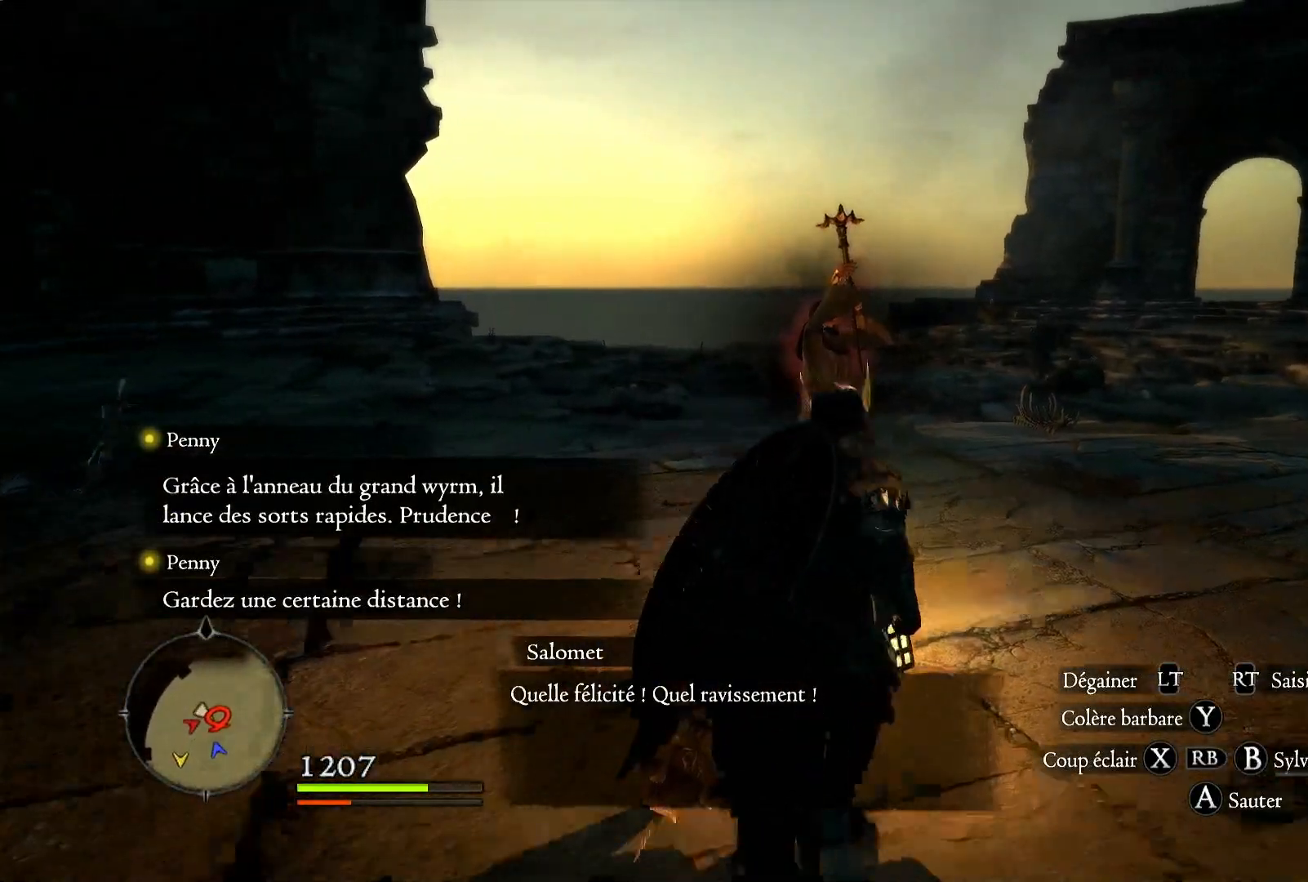
{"buttons": [], "left_stick": "up-right", "right_stick": "center", "events": [[100, "X", "up"], [267, "right_stick", "down"], [433, "right_stick", "center"], [500, "left_stick", "up-right"]]}
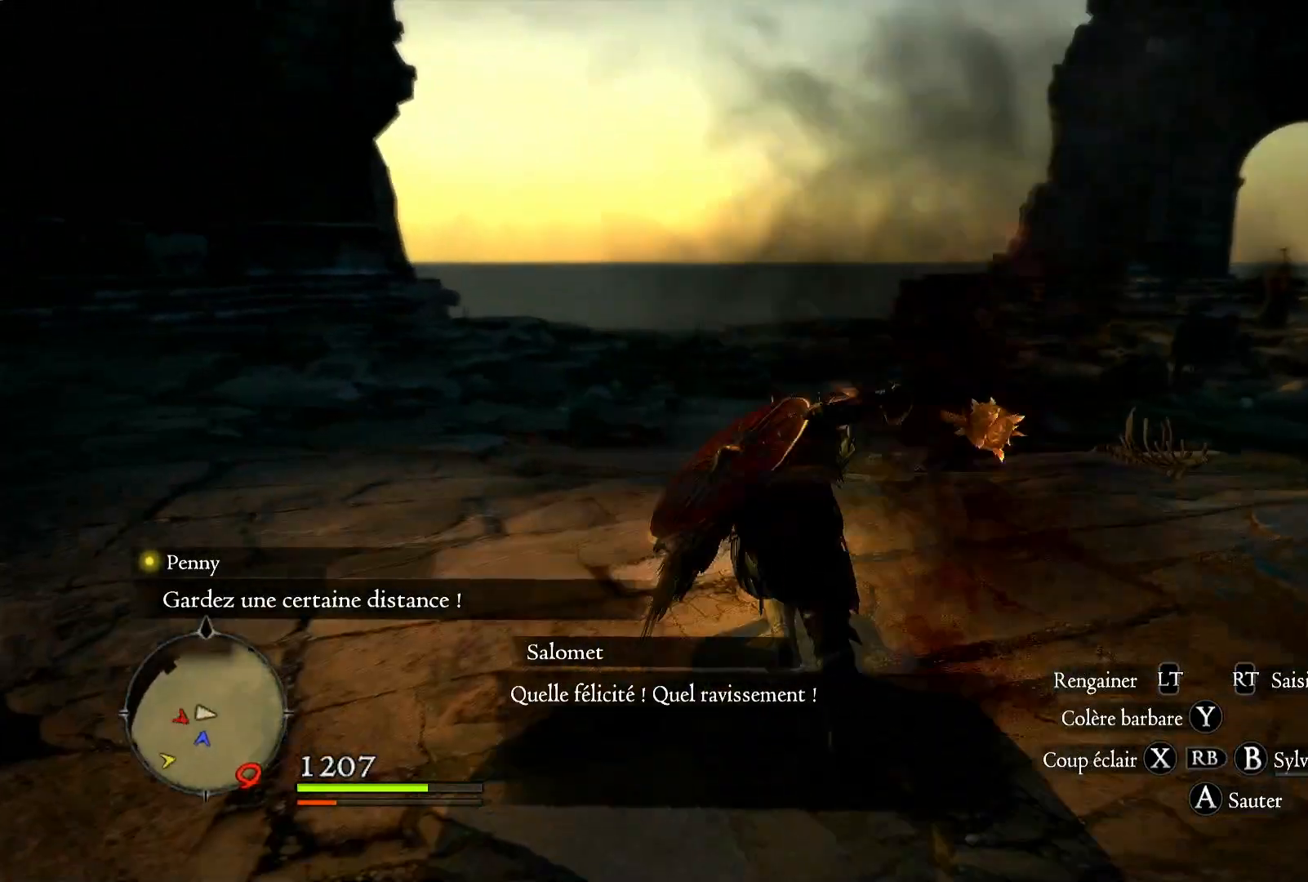
{"buttons": [], "left_stick": "down-right", "right_stick": "right", "events": [[100, "left_stick", "center"], [100, "right_stick", "right"], [433, "left_stick", "down-right"]]}
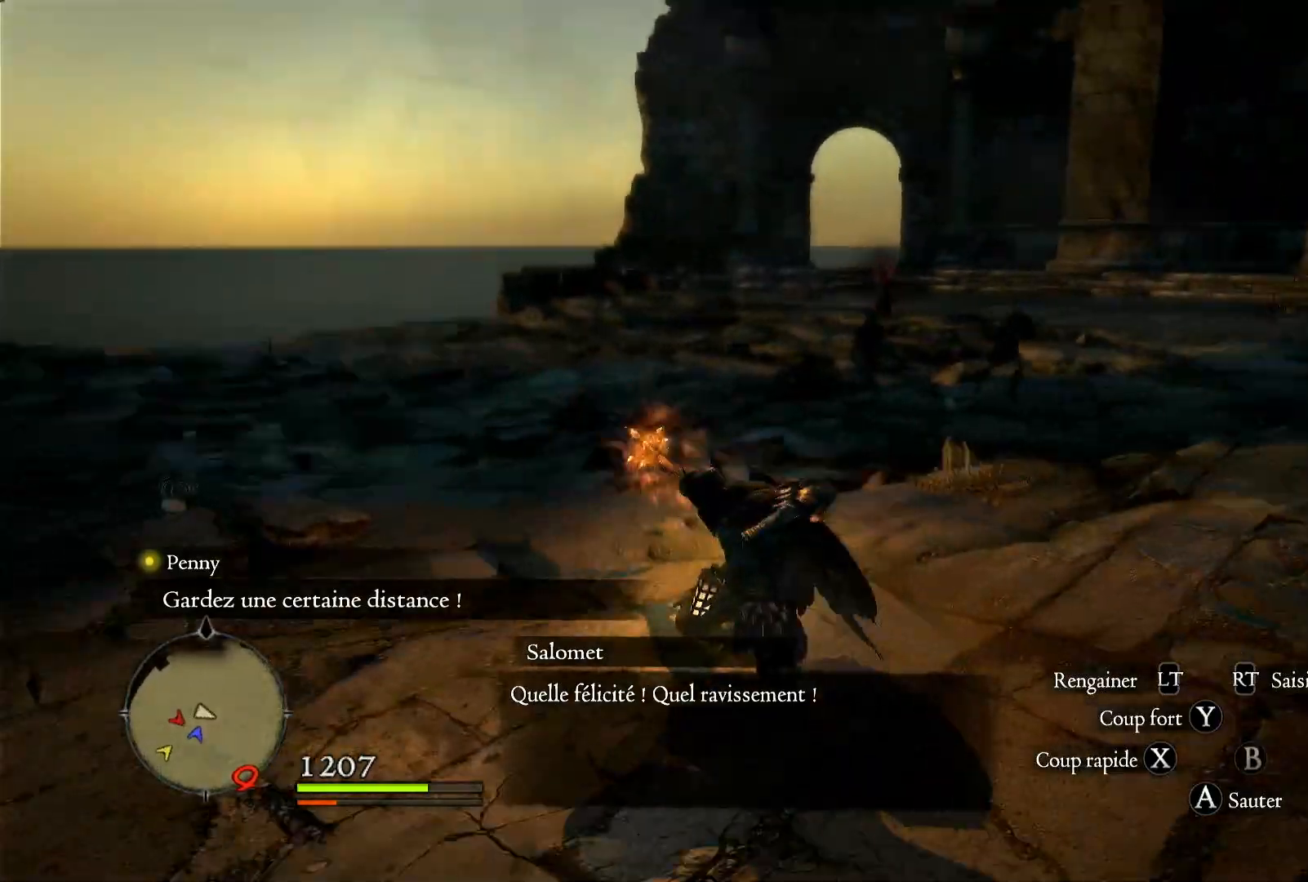
{"buttons": [], "left_stick": "down", "right_stick": "center", "events": [[400, "left_stick", "down"], [467, "right_stick", "center"]]}
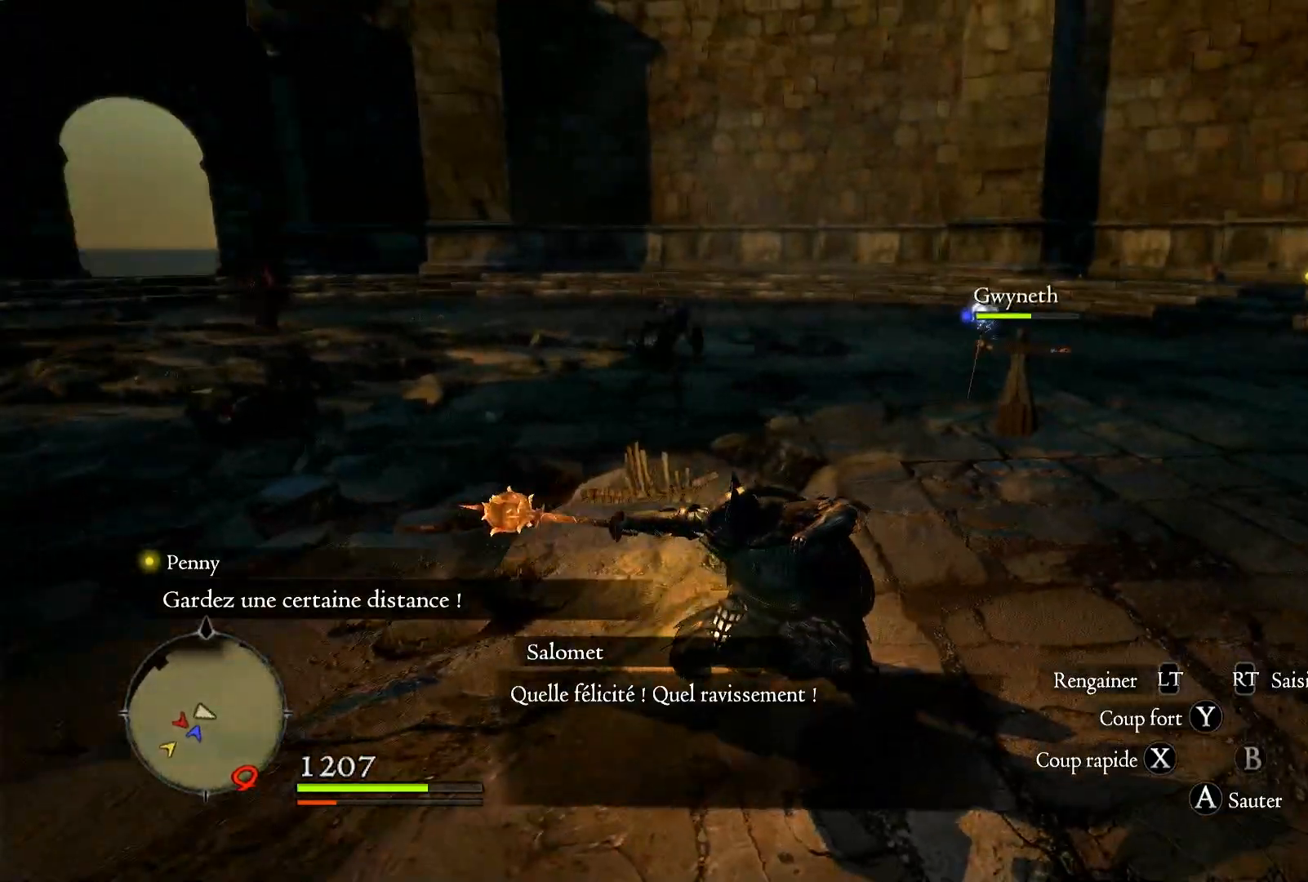
{"buttons": [], "left_stick": "right", "right_stick": "center", "events": [[117, "left_stick", "right"]]}
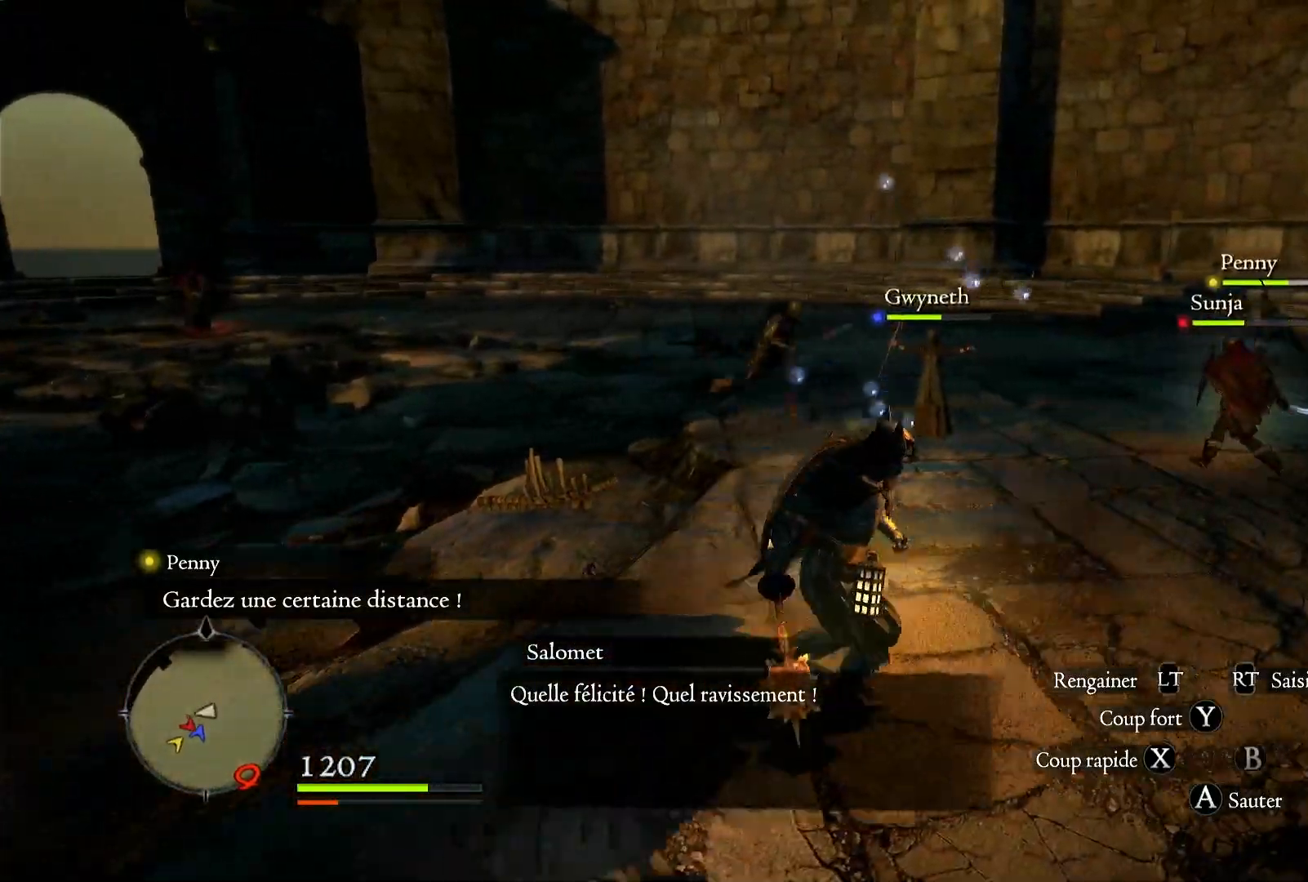
{"buttons": [], "left_stick": "up", "right_stick": "center", "events": [[67, "left_stick", "up-right"], [167, "right_stick", "down-left"], [200, "left_stick", "up"], [467, "right_stick", "center"]]}
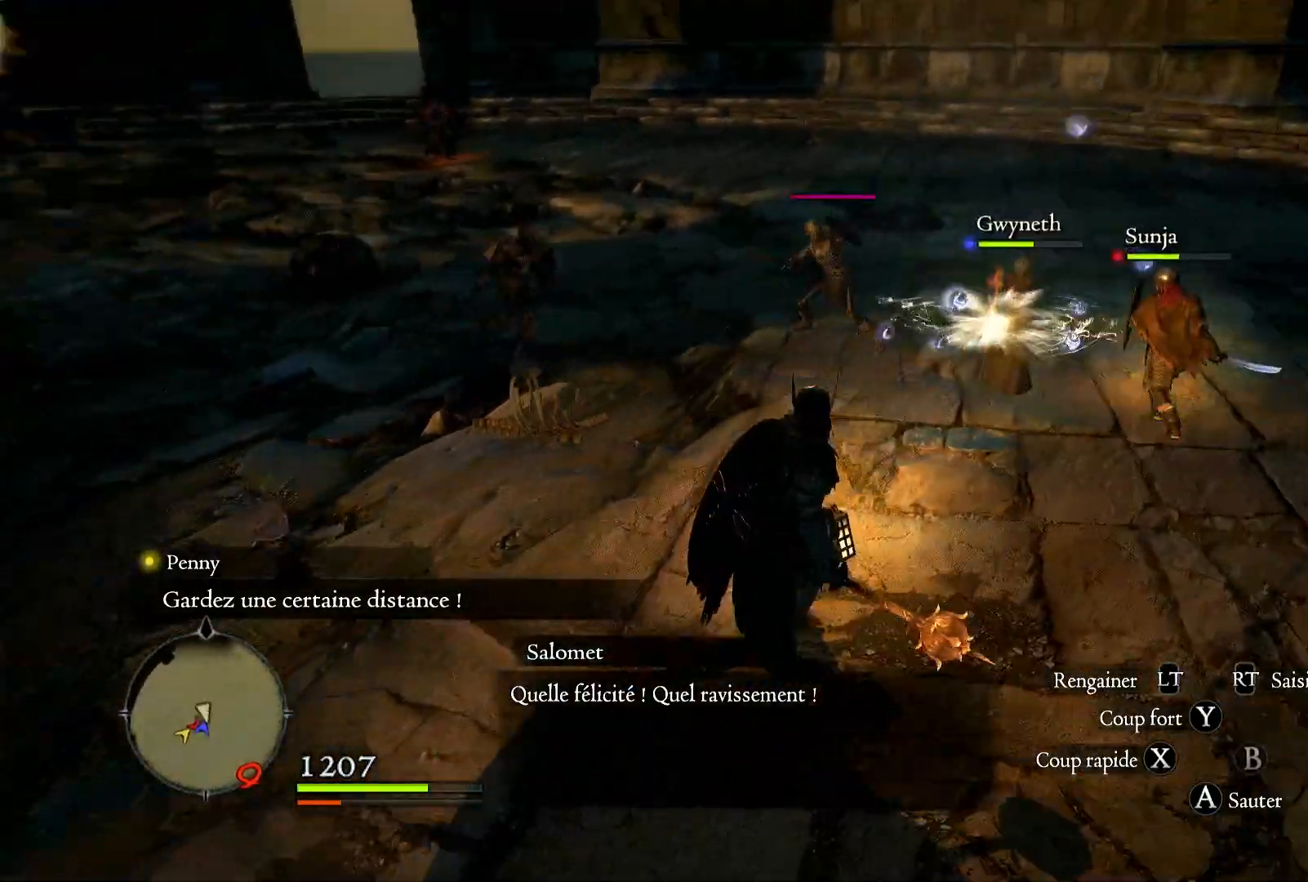
{"buttons": [], "left_stick": "up", "right_stick": "center", "events": []}